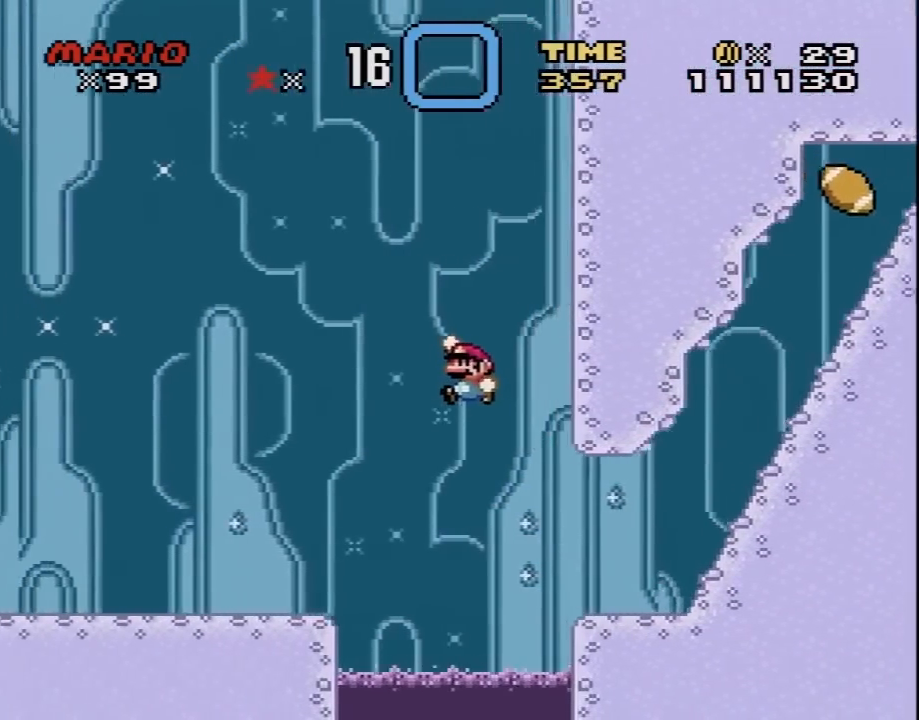
Gameplay with a controller (Nintendo layout); each line is a JSON object with the inputs held at the frame after it. "events" lists button and stick changes between this image and that frame as [ms after this image, input, new state], when the widget could be followed in between. Not read: L3 R3.
{"buttons": ["Y", "DPAD_LEFT"], "events": [[33, "B", "up"]]}
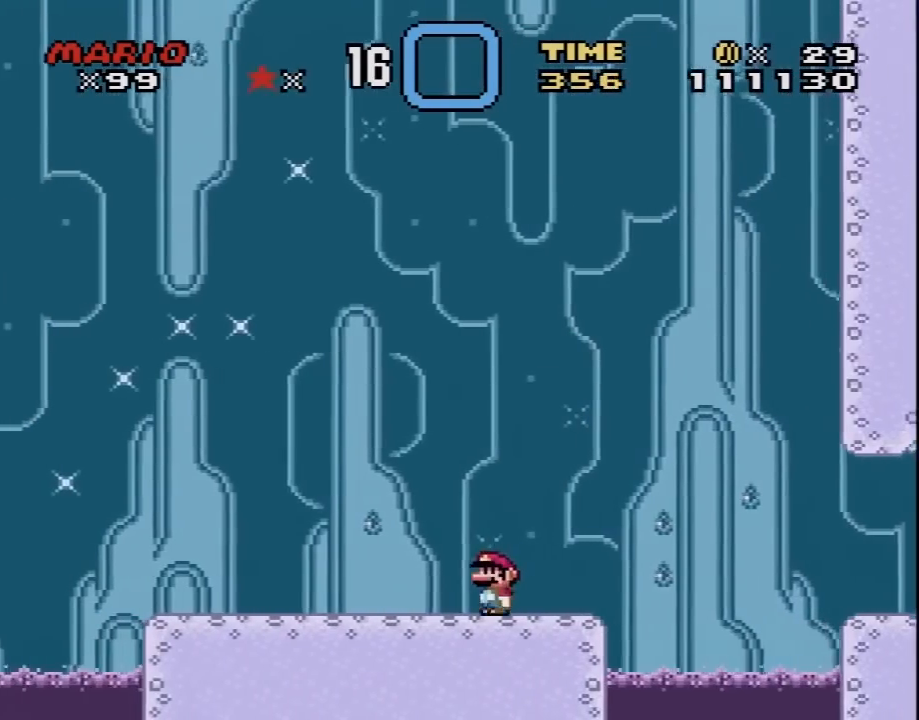
{"buttons": ["Y", "DPAD_RIGHT"], "events": [[233, "B", "down"], [317, "B", "up"], [317, "DPAD_LEFT", "up"], [333, "DPAD_RIGHT", "down"]]}
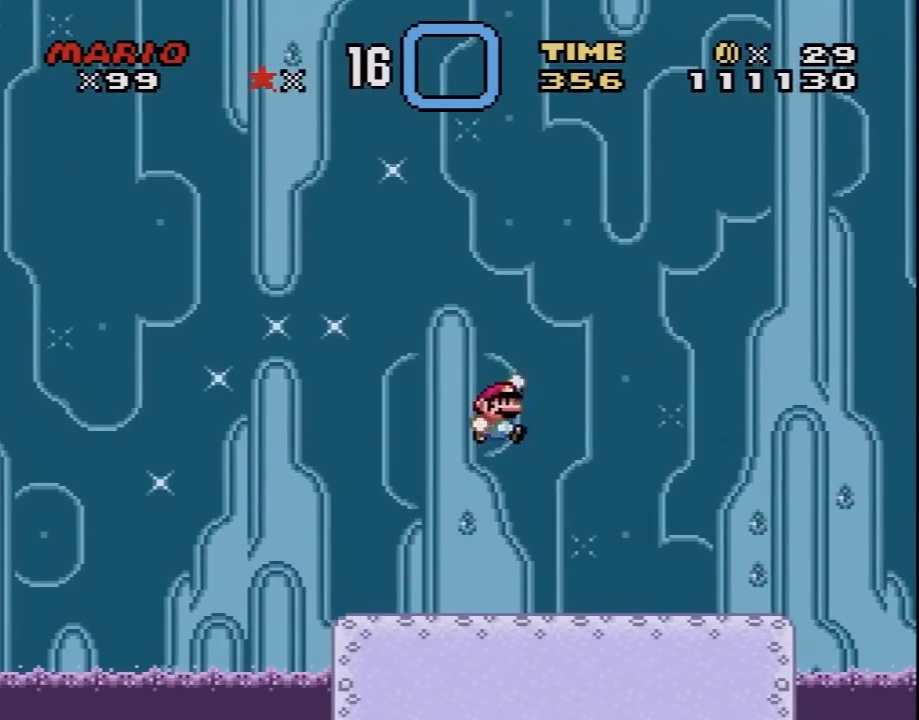
{"buttons": ["X", "DPAD_RIGHT"], "events": [[83, "X", "down"], [83, "Y", "up"]]}
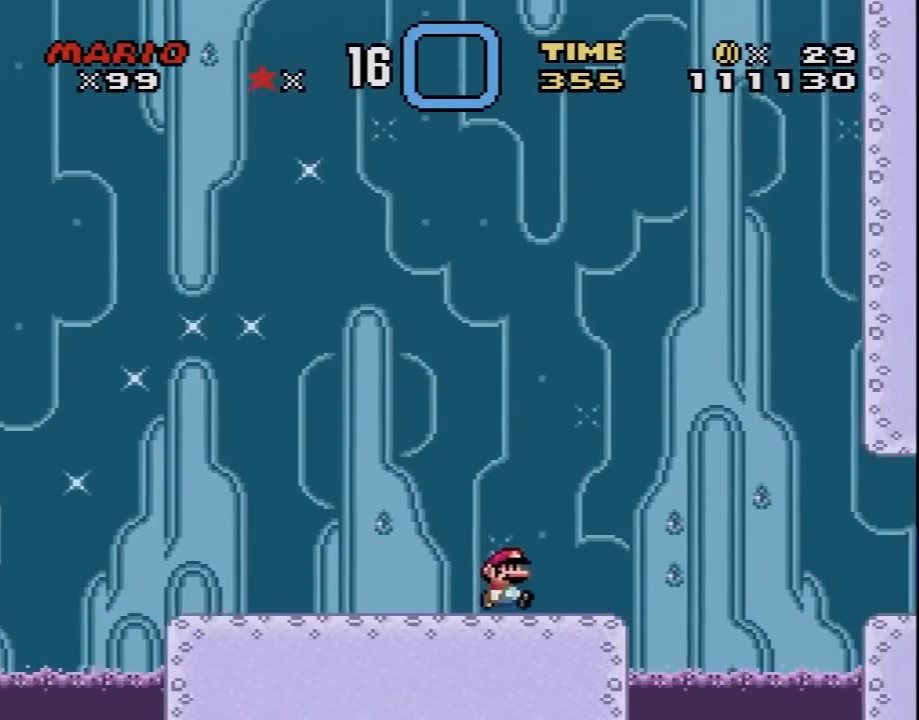
{"buttons": ["X", "Y", "DPAD_RIGHT"], "events": [[117, "A", "down"], [367, "A", "up"], [500, "Y", "down"]]}
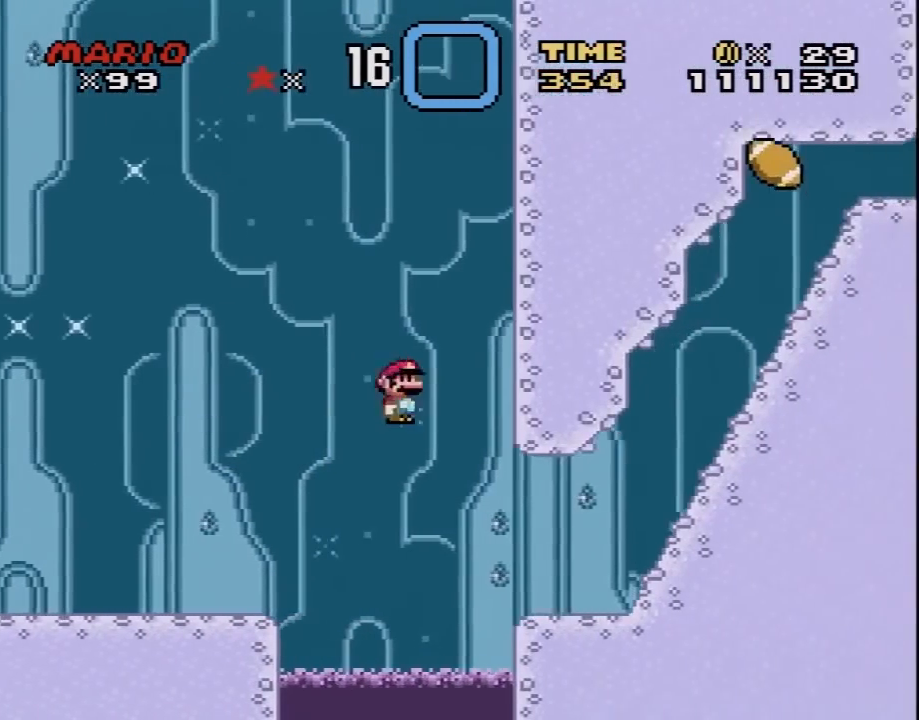
{"buttons": ["B", "Y", "DPAD_RIGHT"], "events": [[33, "X", "up"], [433, "B", "down"]]}
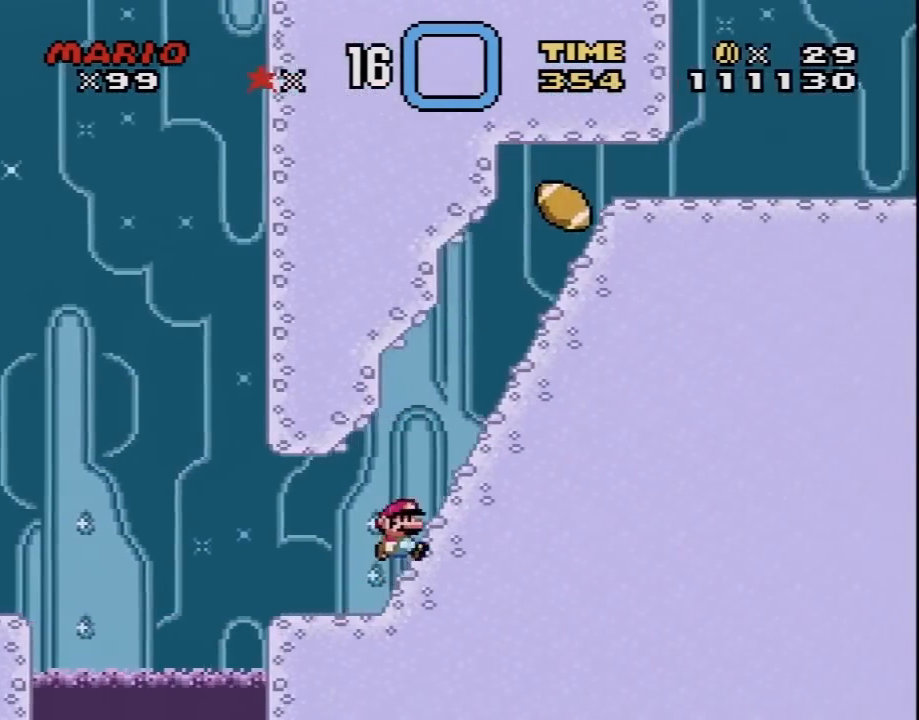
{"buttons": ["Y", "DPAD_DOWN"], "events": [[400, "B", "up"], [400, "DPAD_DOWN", "down"], [467, "DPAD_RIGHT", "up"]]}
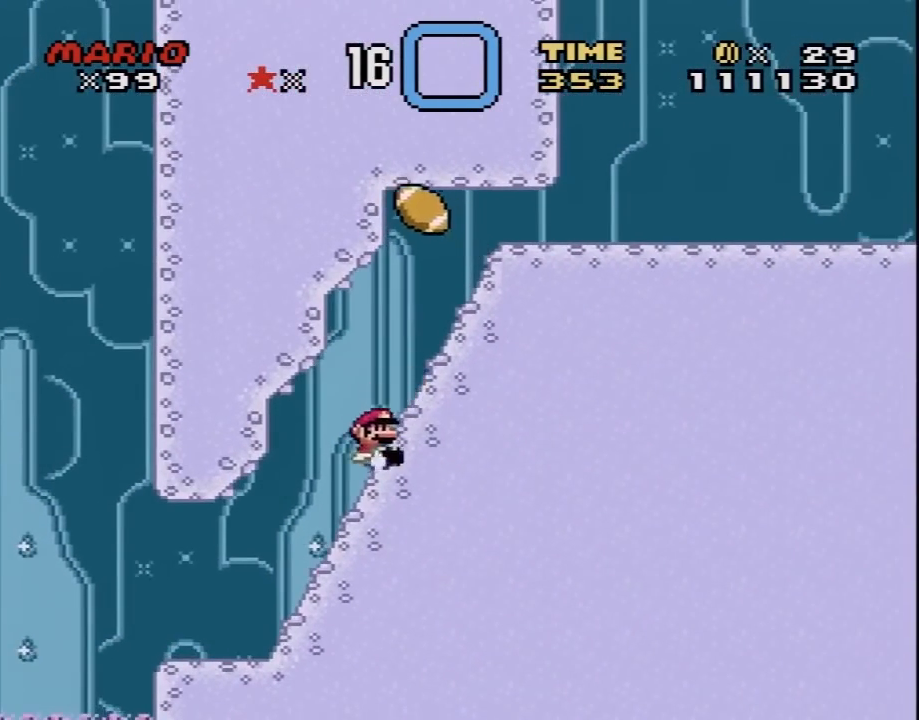
{"buttons": ["Y", "DPAD_RIGHT"], "events": [[67, "DPAD_DOWN", "up"], [150, "DPAD_RIGHT", "down"], [433, "B", "down"], [500, "B", "up"]]}
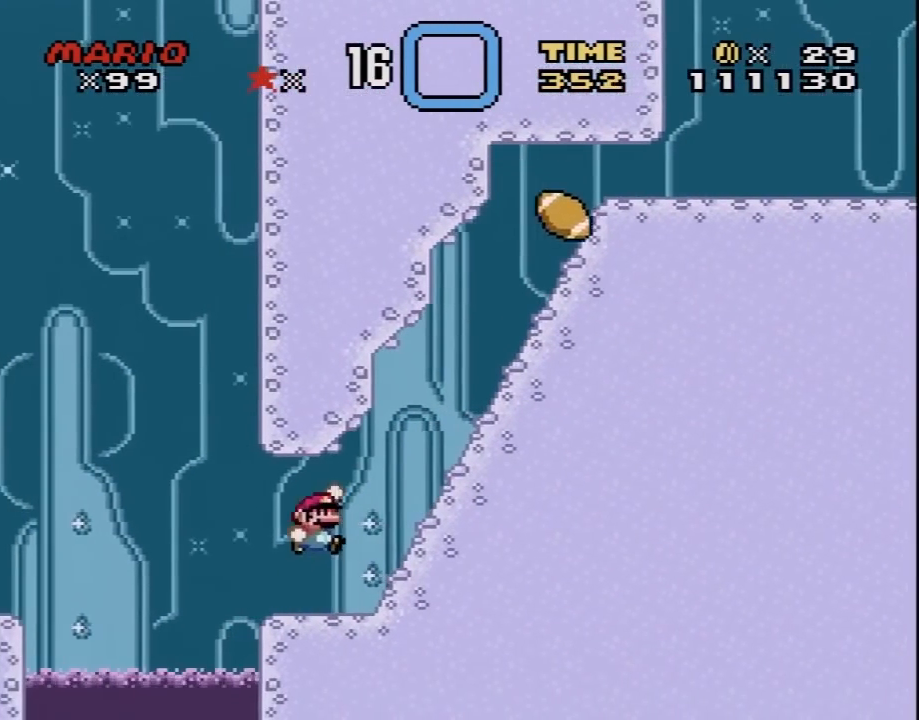
{"buttons": ["B", "Y", "DPAD_RIGHT"], "events": [[83, "DPAD_RIGHT", "up"], [150, "DPAD_LEFT", "down"], [183, "DPAD_UP", "down"], [250, "DPAD_LEFT", "up"], [283, "DPAD_RIGHT", "down"], [283, "DPAD_UP", "up"], [500, "B", "down"]]}
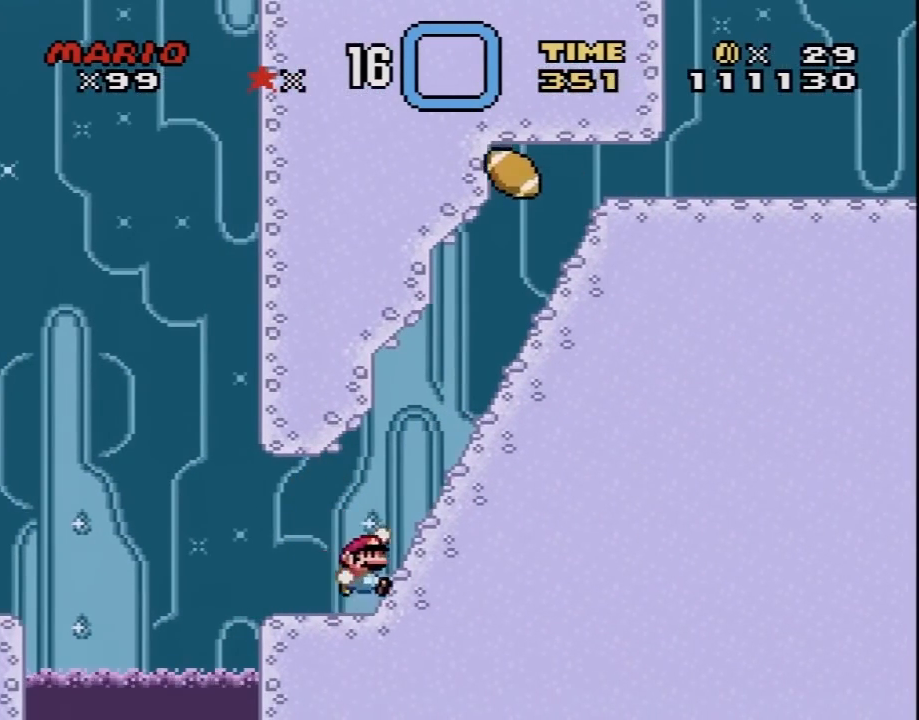
{"buttons": ["Y", "DPAD_DOWN", "DPAD_RIGHT"], "events": [[50, "B", "up"], [333, "B", "down"], [367, "B", "up"], [500, "DPAD_DOWN", "down"]]}
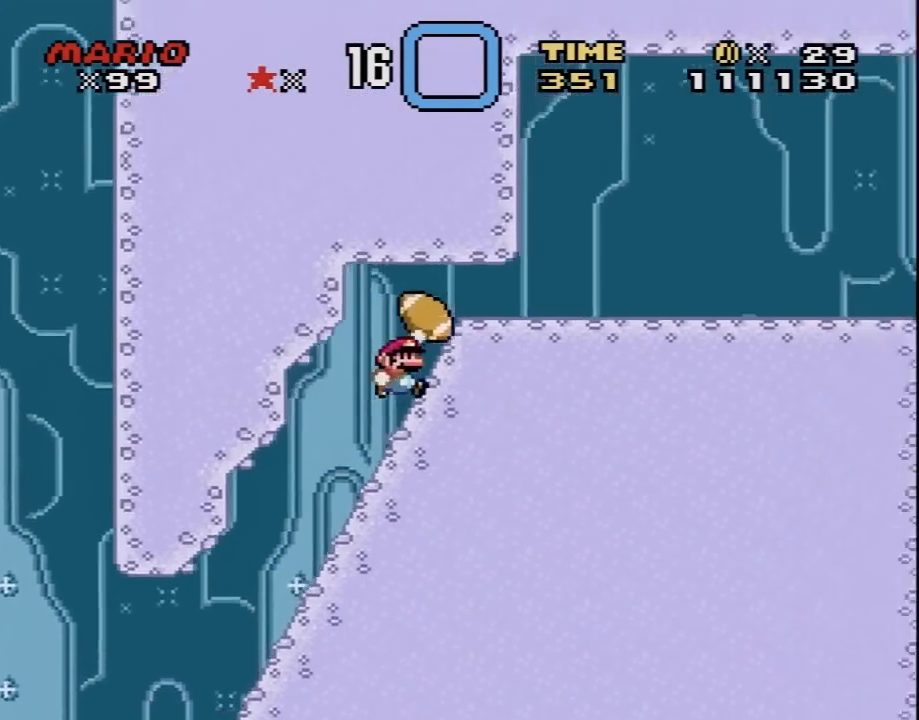
{"buttons": ["Y", "DPAD_DOWN"], "events": [[50, "DPAD_RIGHT", "up"]]}
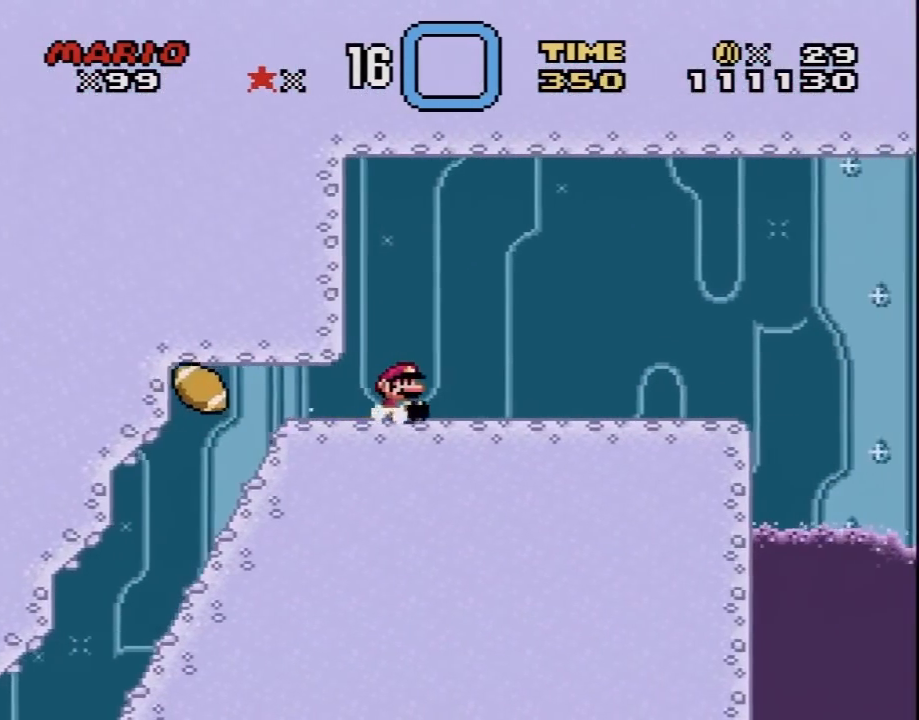
{"buttons": ["Y", "DPAD_LEFT"], "events": [[117, "DPAD_DOWN", "up"], [433, "DPAD_LEFT", "down"]]}
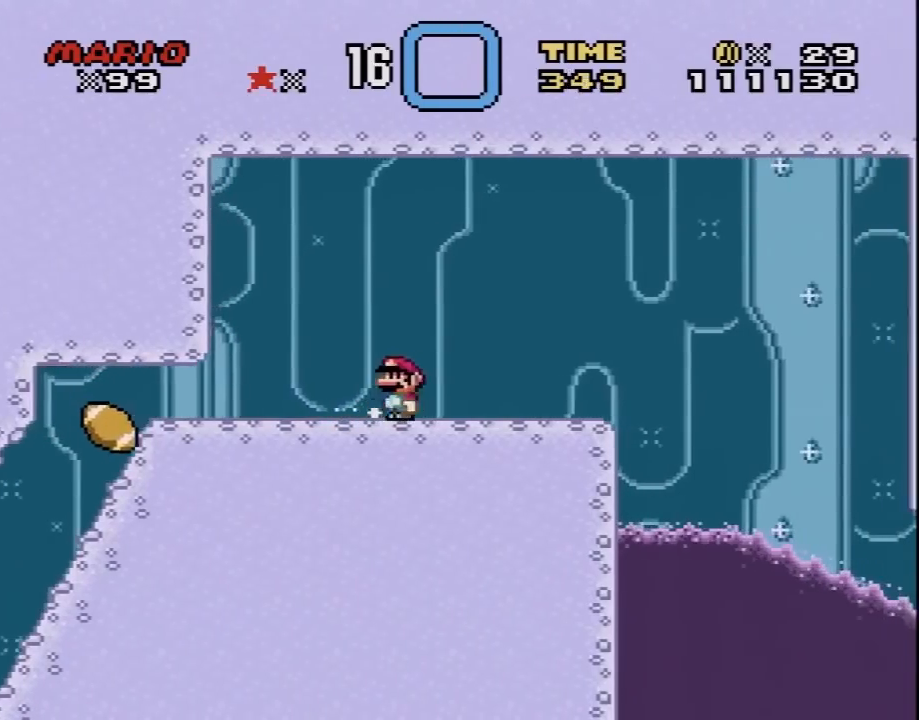
{"buttons": ["Y"], "events": [[67, "DPAD_LEFT", "up"]]}
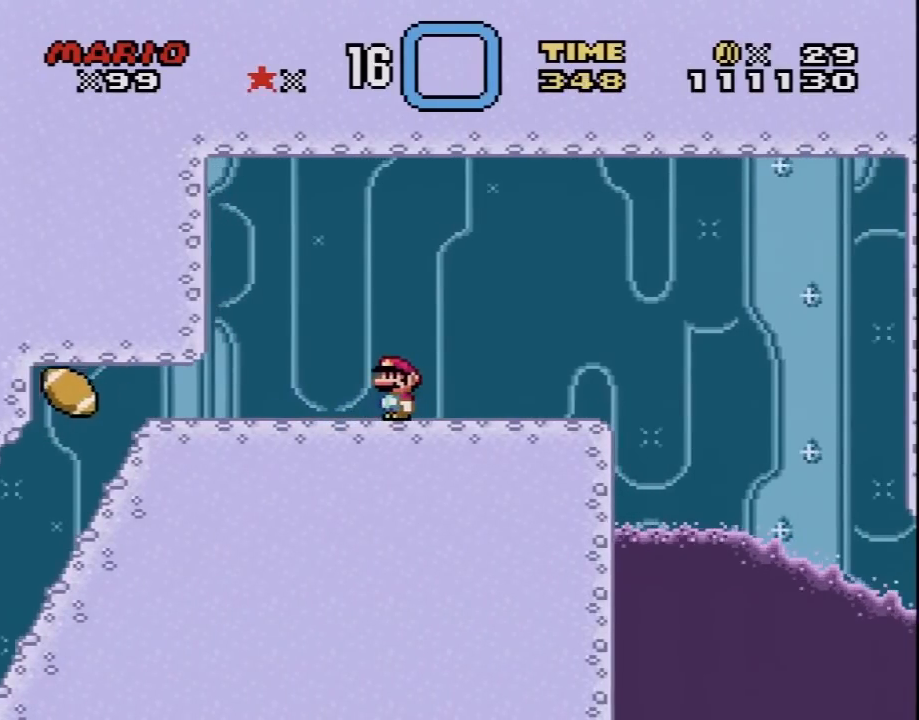
{"buttons": ["Y"], "events": [[217, "DPAD_RIGHT", "down"], [317, "B", "down"], [400, "B", "up"], [433, "DPAD_RIGHT", "up"]]}
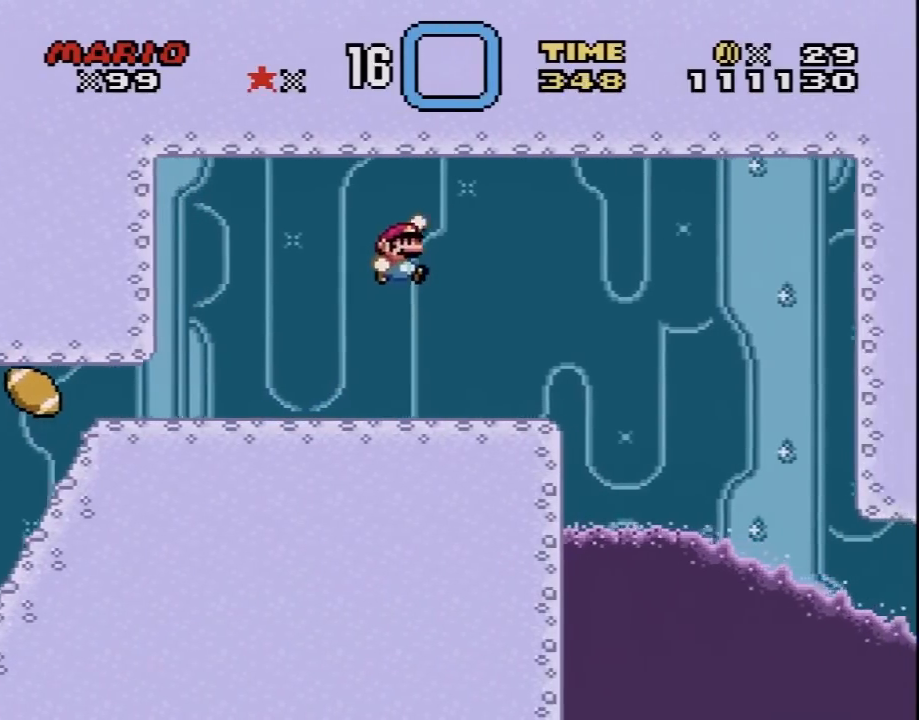
{"buttons": ["X"], "events": [[33, "X", "down"], [33, "Y", "up"], [150, "DPAD_LEFT", "down"], [233, "DPAD_LEFT", "up"], [400, "DPAD_RIGHT", "down"], [483, "DPAD_RIGHT", "up"]]}
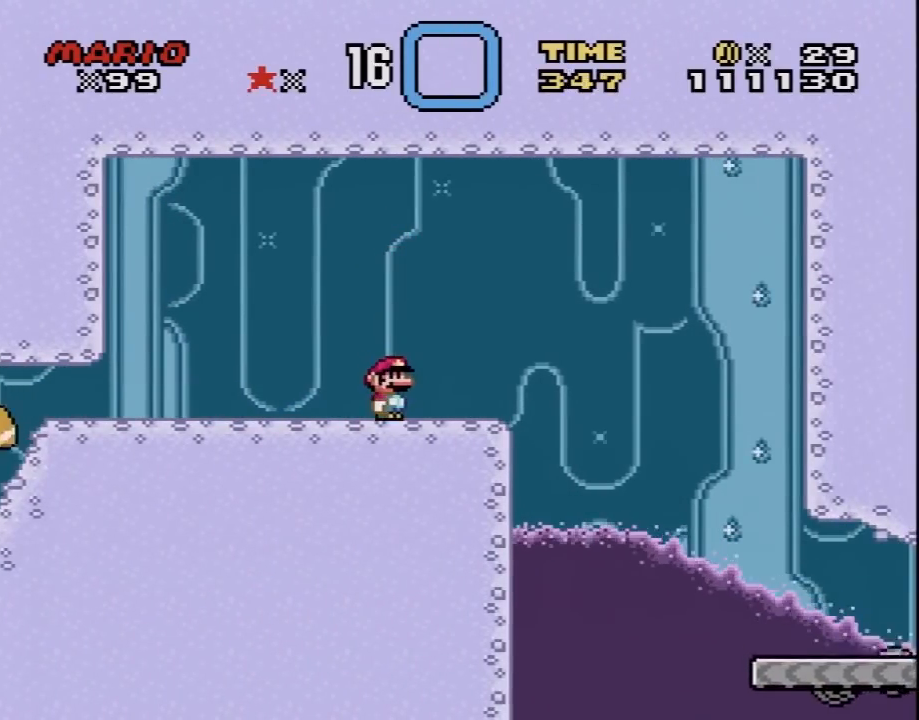
{"buttons": ["X", "DPAD_RIGHT"], "events": [[433, "DPAD_RIGHT", "down"]]}
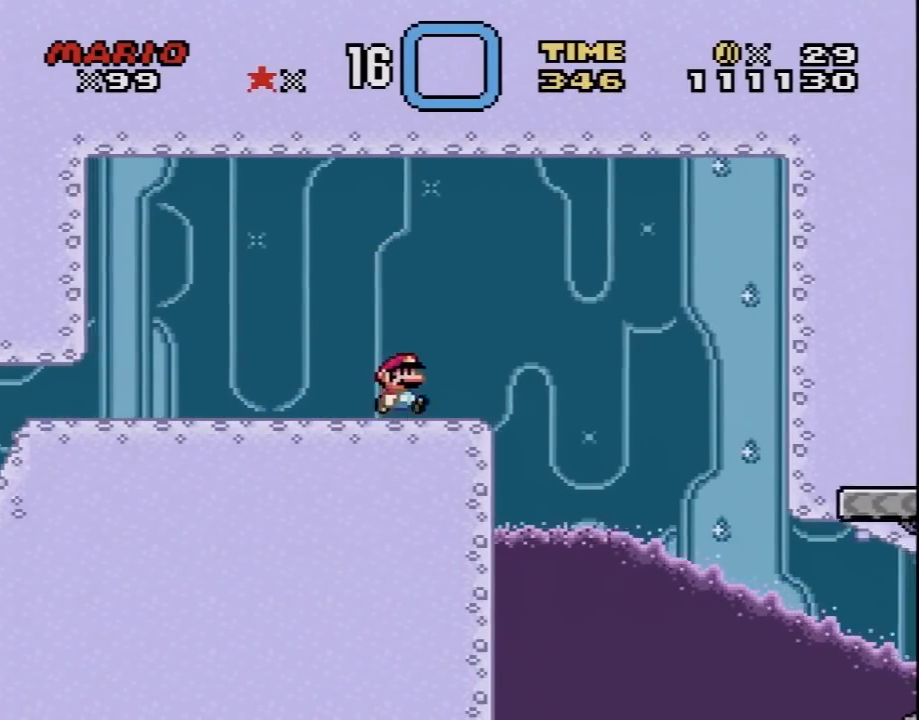
{"buttons": ["X"], "events": [[50, "DPAD_RIGHT", "up"], [183, "DPAD_LEFT", "down"], [317, "DPAD_LEFT", "up"]]}
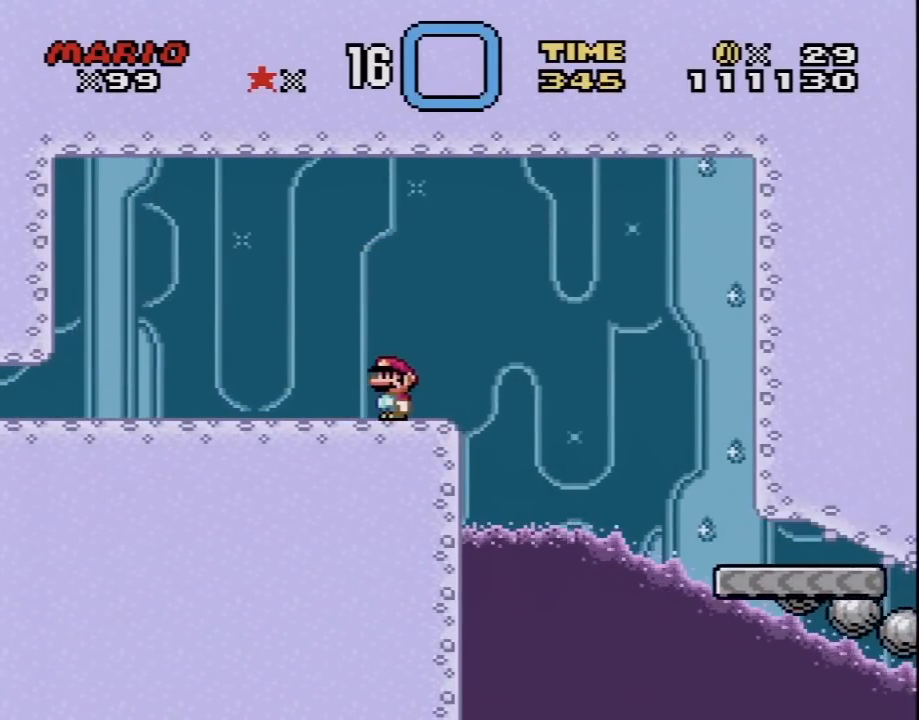
{"buttons": ["X"], "events": [[50, "DPAD_RIGHT", "down"], [117, "DPAD_RIGHT", "up"]]}
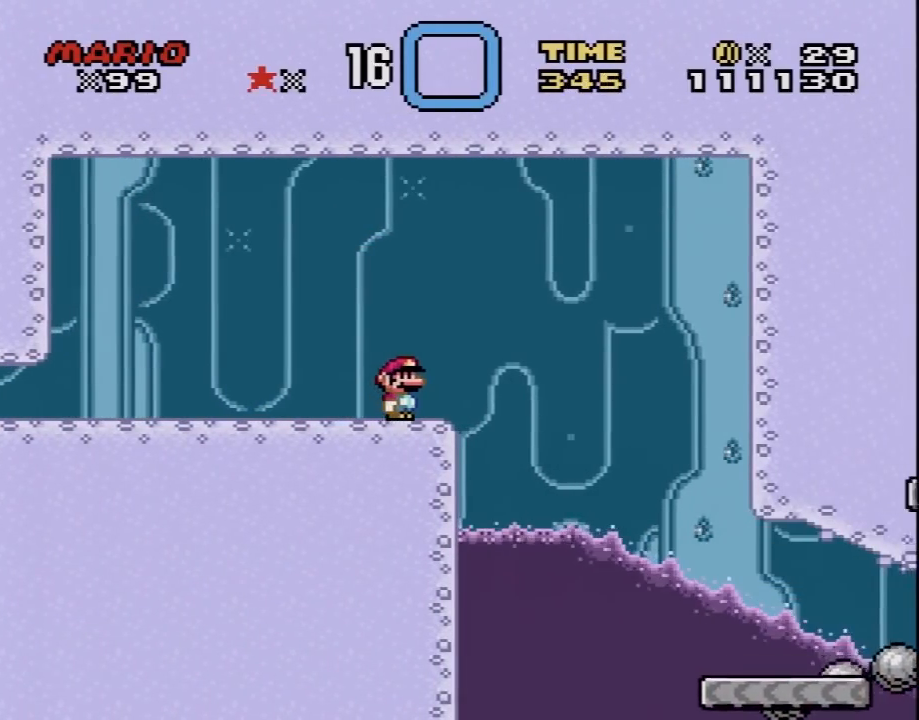
{"buttons": ["X"], "events": []}
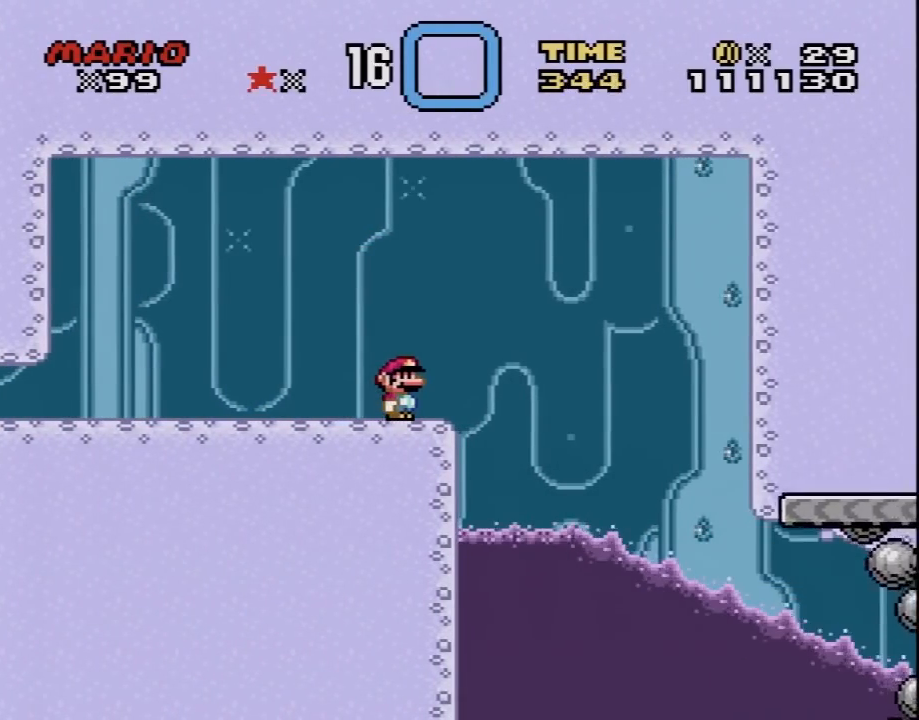
{"buttons": ["X"], "events": []}
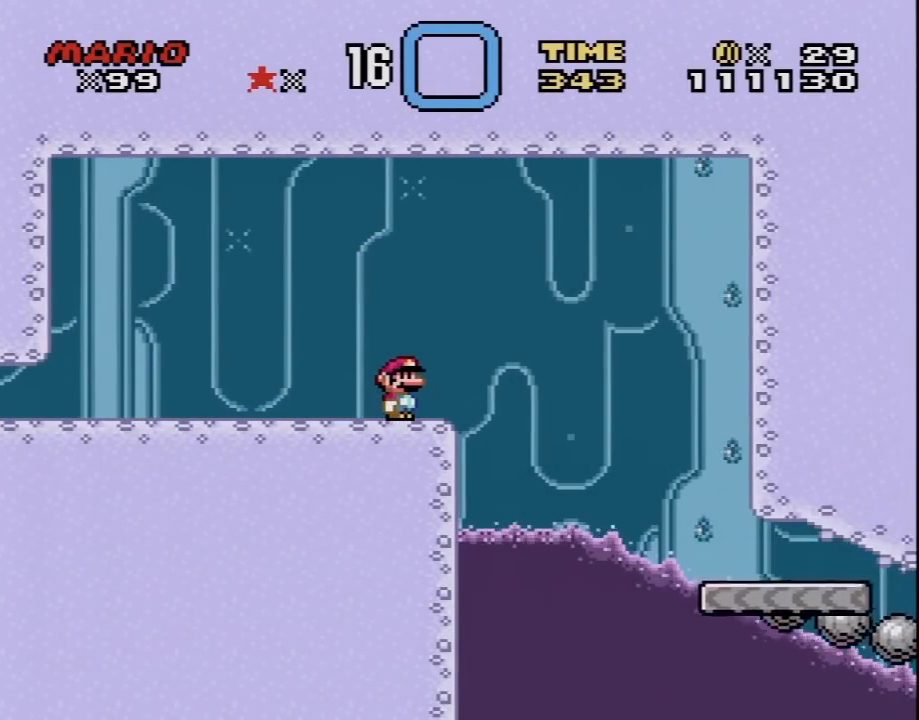
{"buttons": ["X"], "events": []}
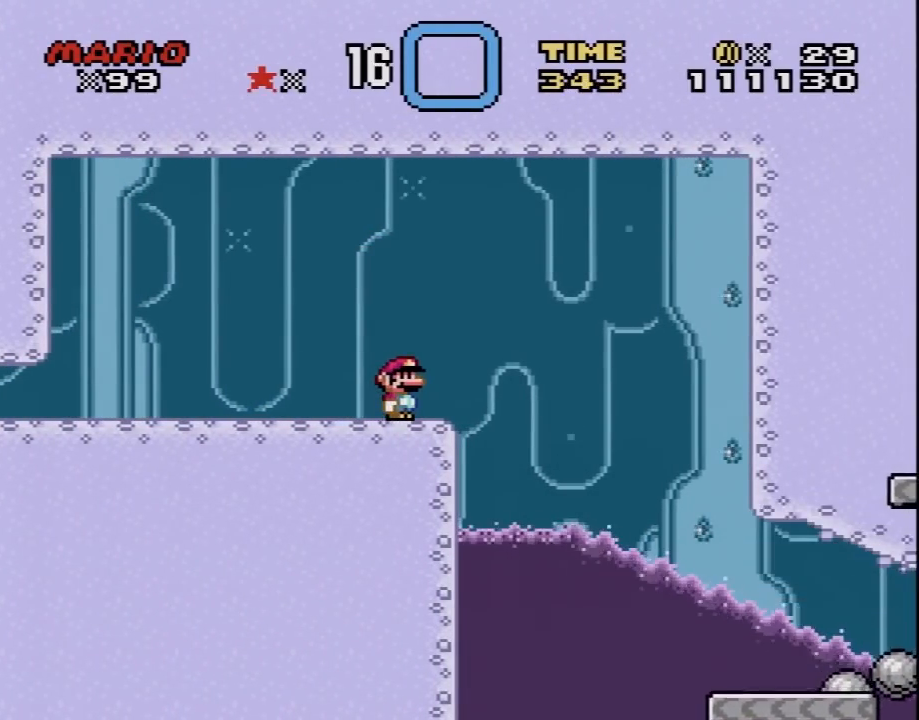
{"buttons": ["X", "DPAD_RIGHT"], "events": [[33, "DPAD_RIGHT", "down"], [250, "A", "down"], [333, "A", "up"]]}
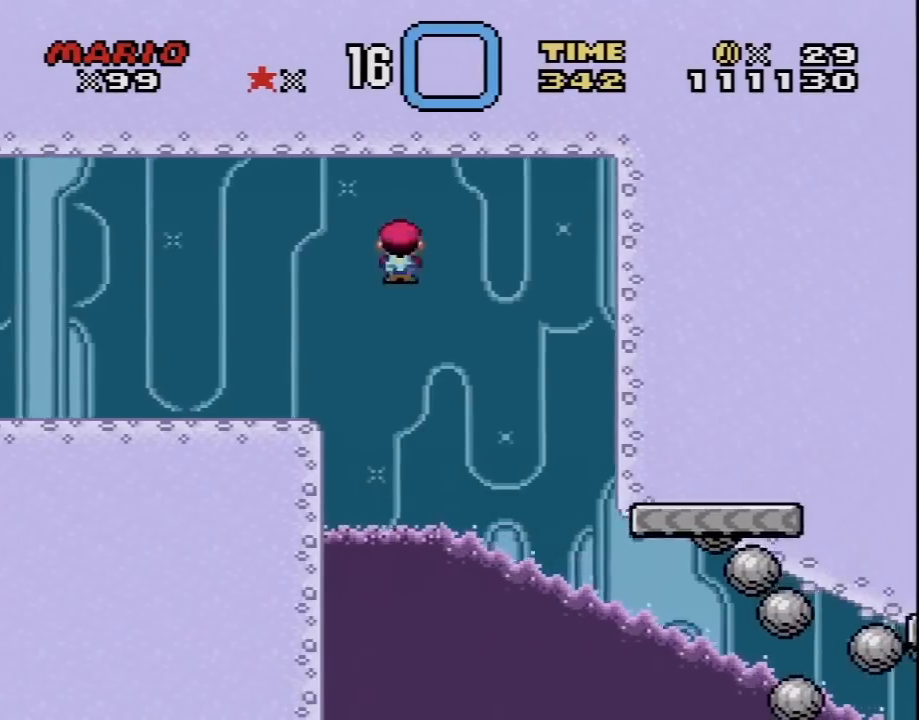
{"buttons": ["X", "DPAD_RIGHT"], "events": []}
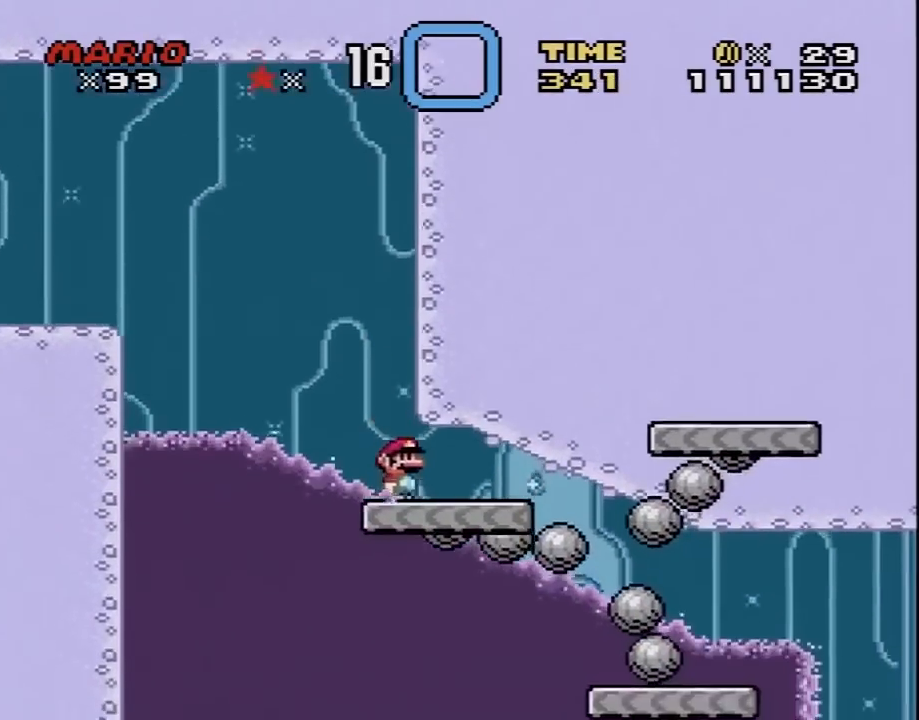
{"buttons": ["X", "DPAD_RIGHT"], "events": [[317, "A", "down"], [467, "A", "up"]]}
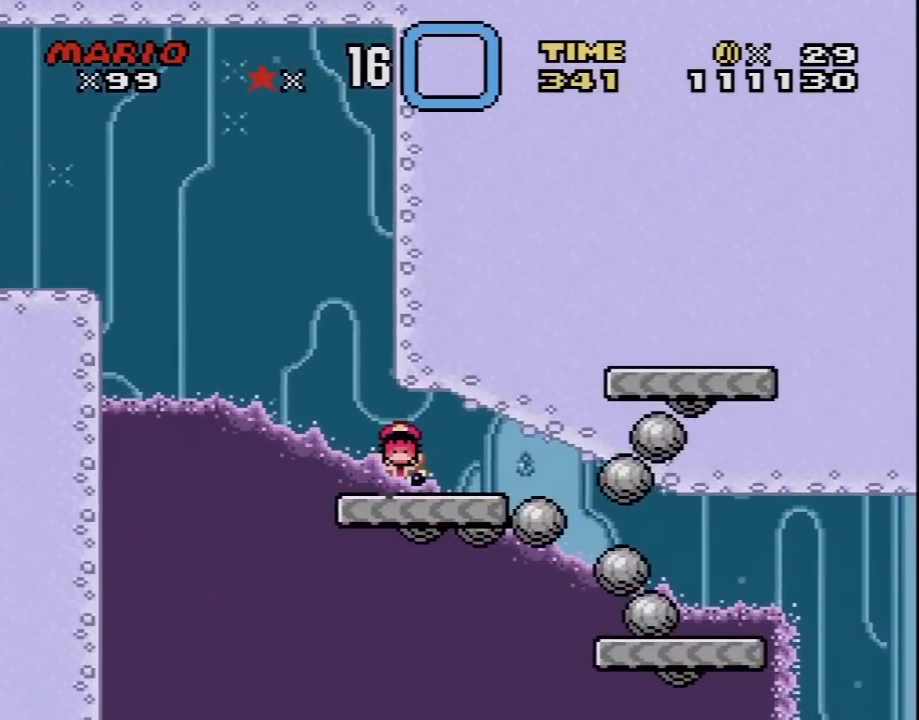
{"buttons": [], "events": [[33, "A", "down"], [167, "A", "up"], [200, "X", "up"], [283, "A", "down"], [350, "DPAD_RIGHT", "up"], [383, "A", "up"]]}
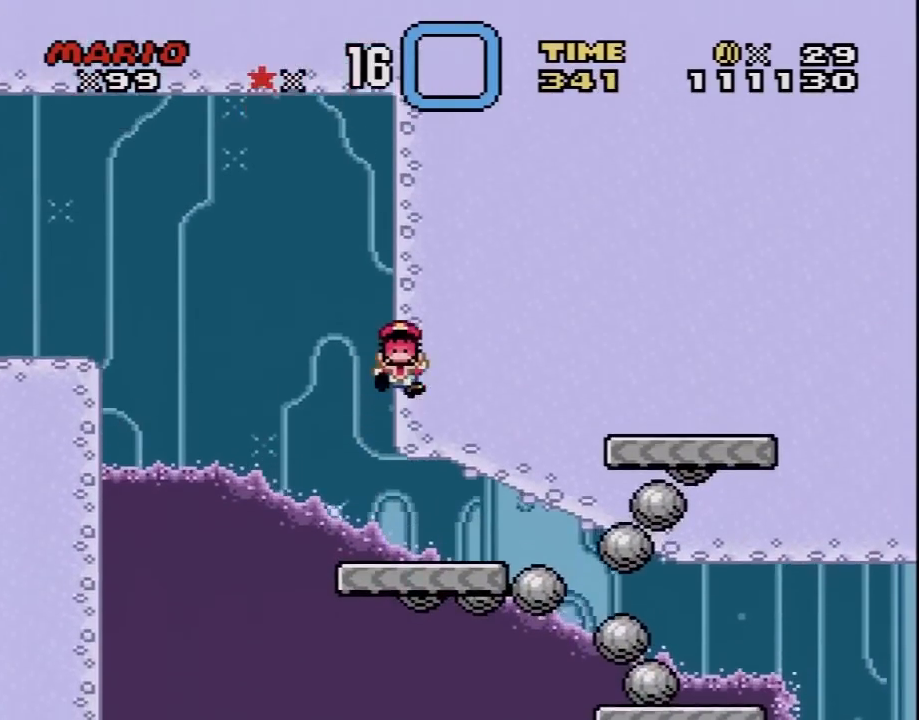
{"buttons": [], "events": []}
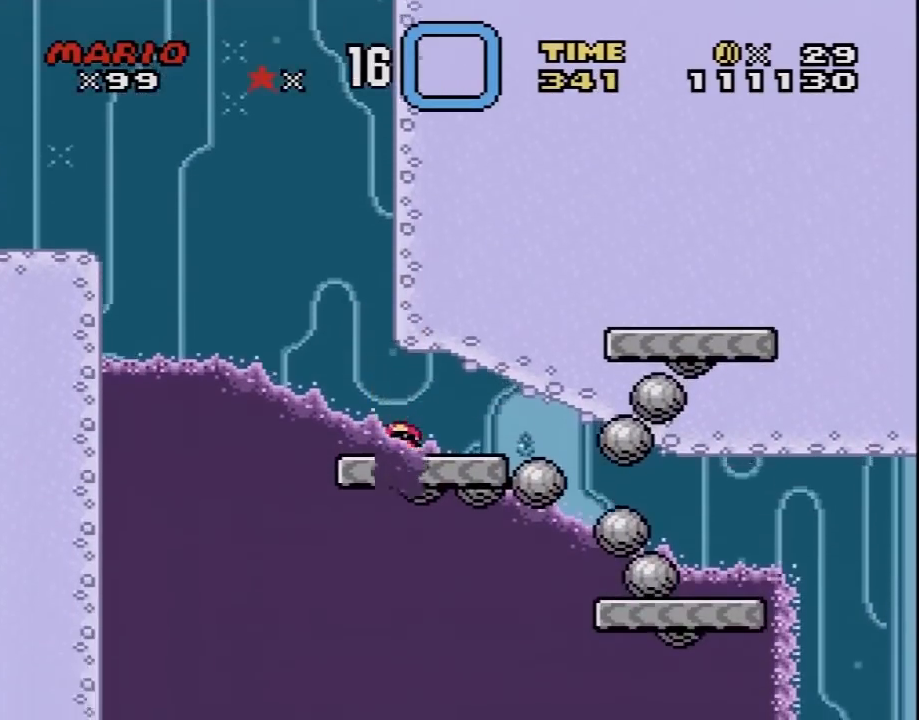
{"buttons": [], "events": []}
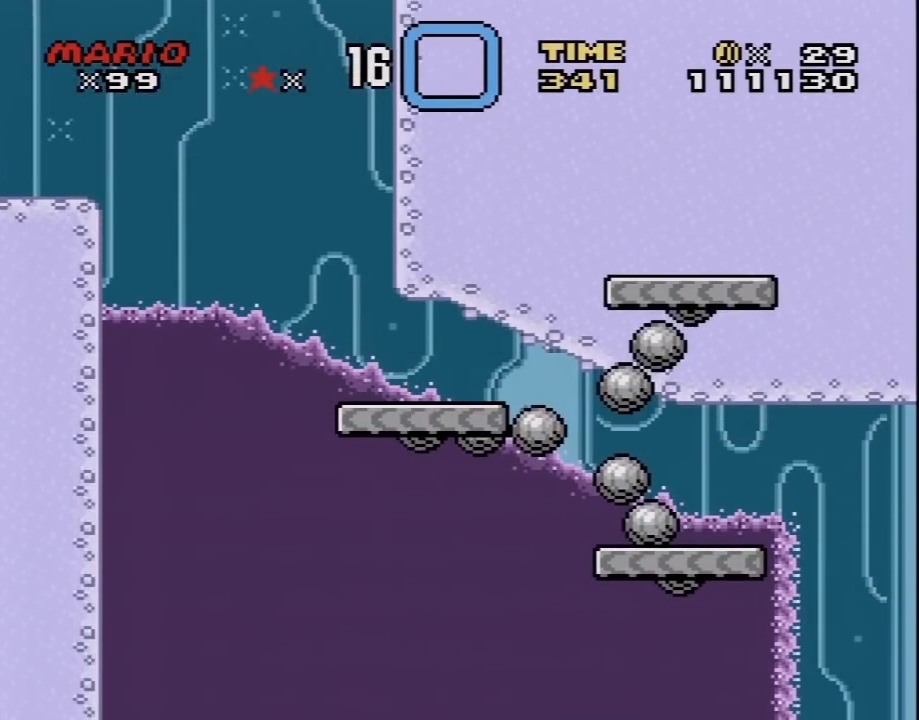
{"buttons": [], "events": []}
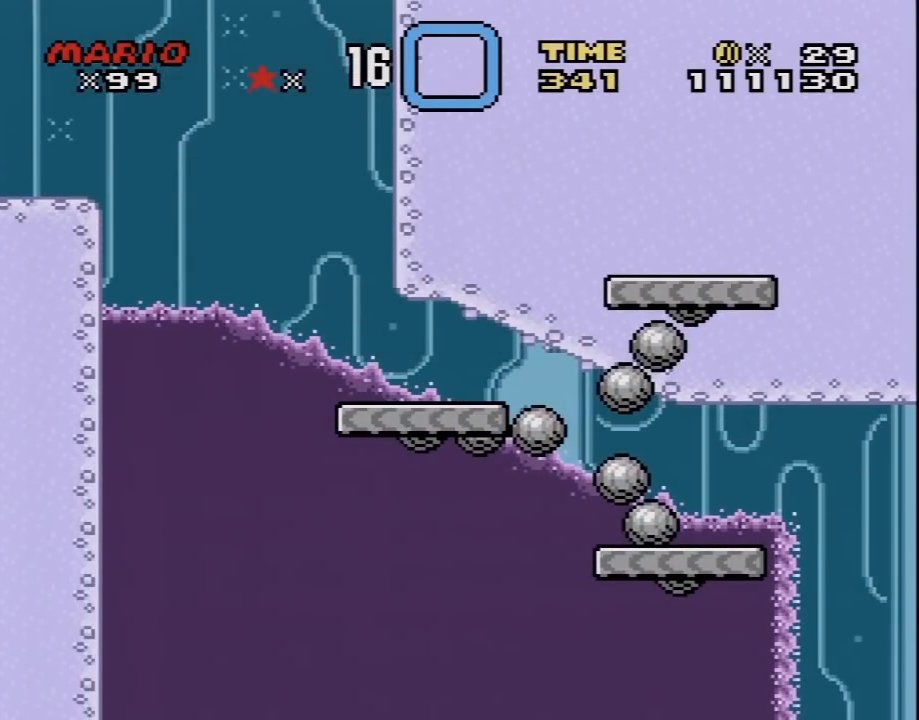
{"buttons": [], "events": []}